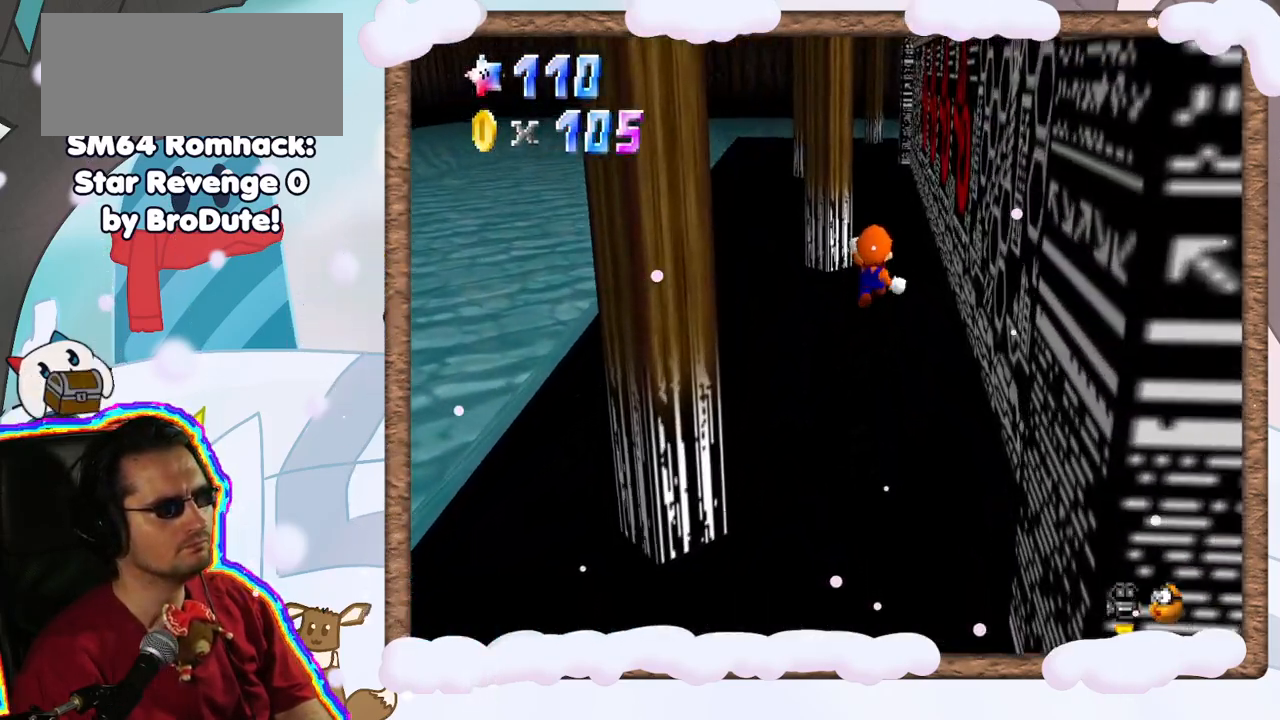
Gameplay with a controller (Nintendo layout); each line is a JSON object with the inputs held at the frame after it (dt_ms = milliseconds from this image to that frame). "events" lists button and stick changes between this image and that frame as [ms after this image, input, new state], when the widget could be followed in between. Not read: L3 R3.
{"dt_ms": 500, "buttons": ["Z"], "left_stick": "up", "events": [[83, "left_stick", "up-right"], [350, "left_stick", "up"]]}
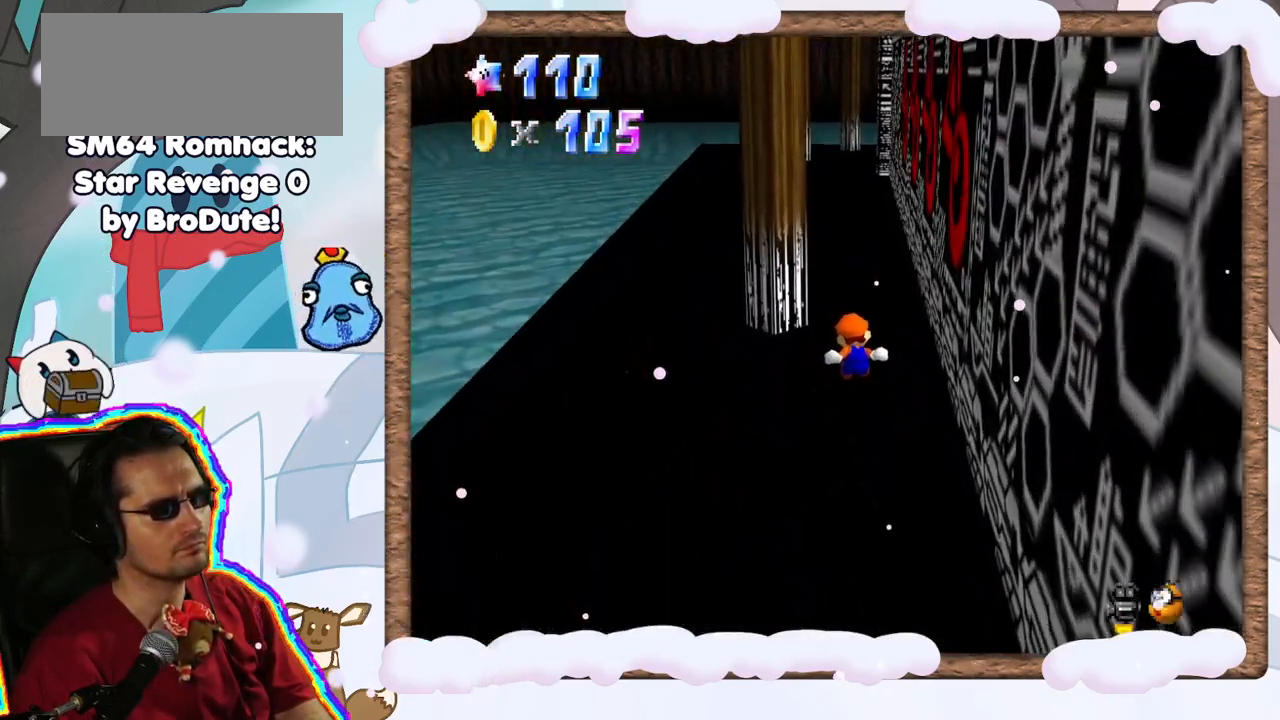
{"dt_ms": 500, "buttons": ["Z"], "left_stick": "up-left", "events": [[183, "A", "down"], [383, "A", "up"], [433, "left_stick", "up-left"]]}
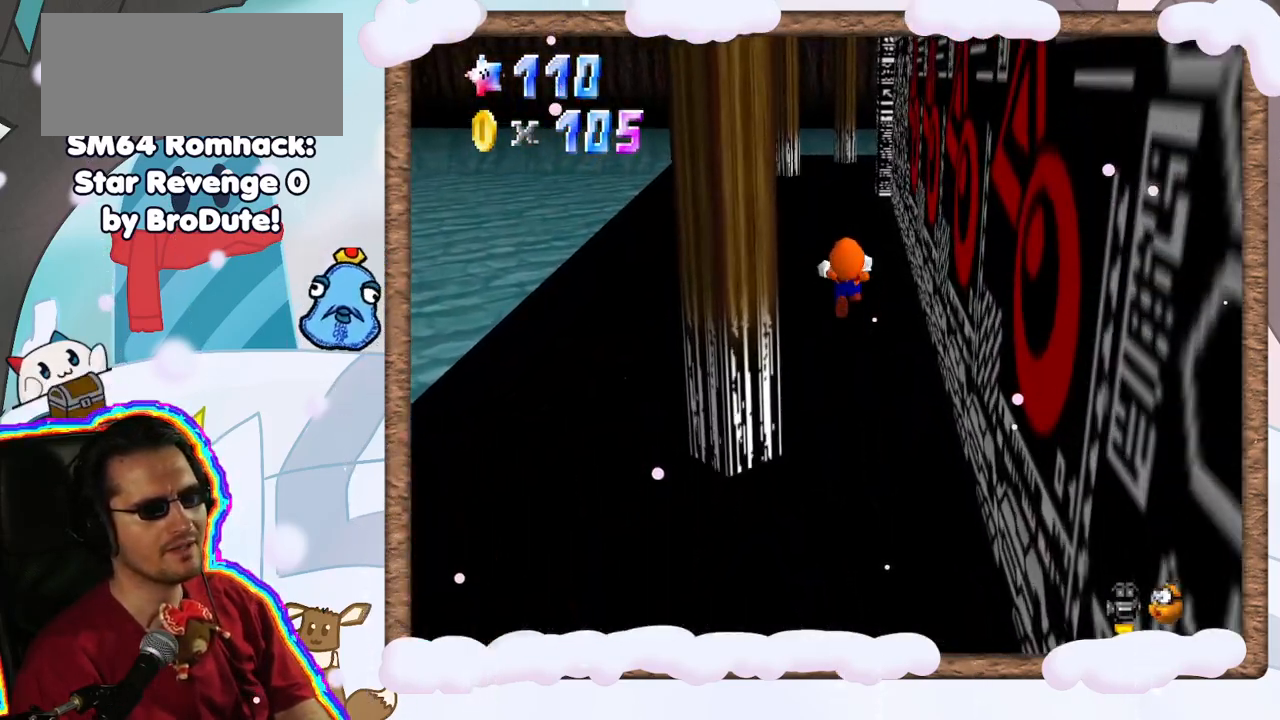
{"dt_ms": 500, "buttons": ["Z"], "left_stick": "up-left", "events": []}
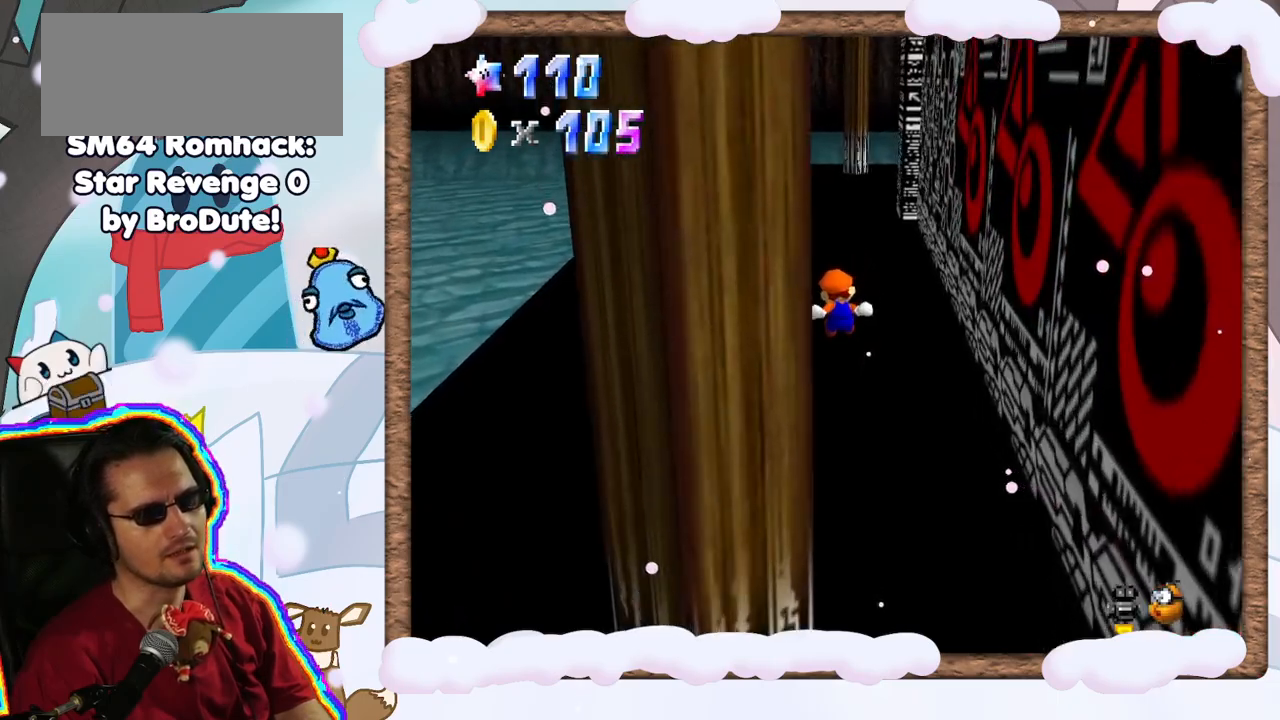
{"dt_ms": 500, "buttons": ["Z"], "left_stick": "up-left", "events": [[83, "left_stick", "up"], [233, "A", "down"], [283, "left_stick", "up-left"], [450, "A", "up"]]}
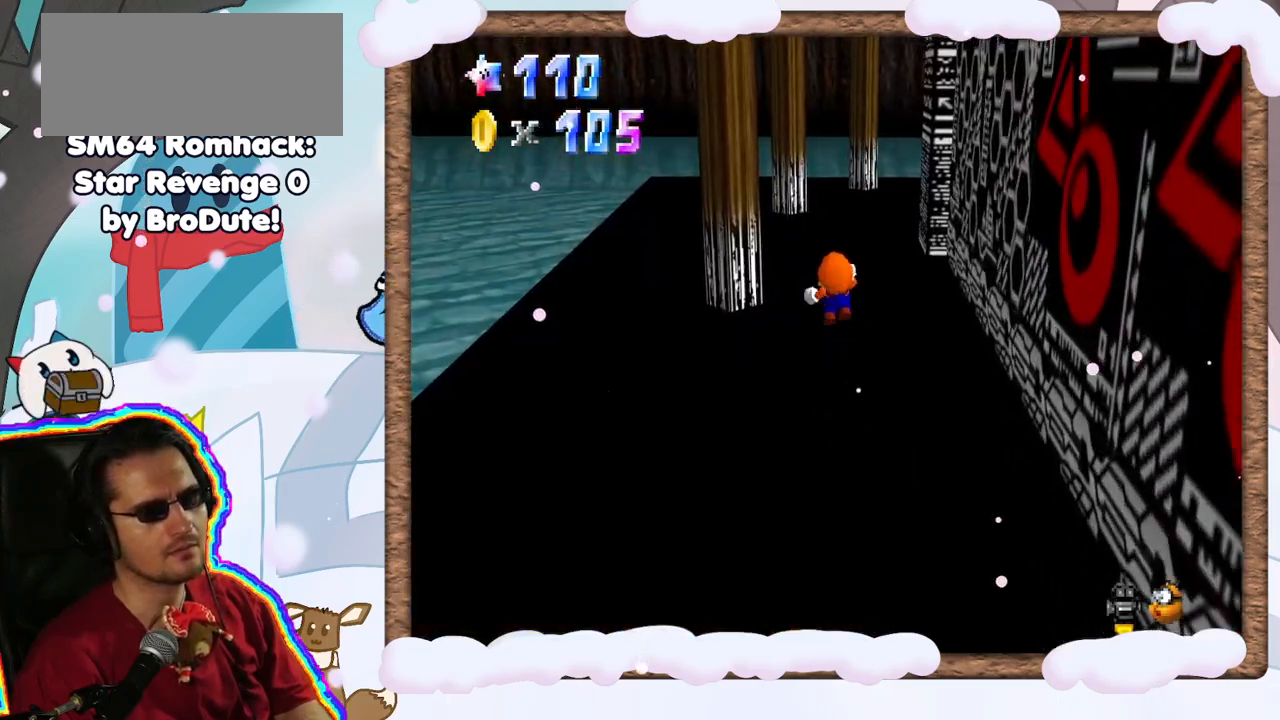
{"dt_ms": 500, "buttons": [], "left_stick": "left", "events": [[17, "C_LEFT", "down"], [150, "C_LEFT", "up"], [250, "C_LEFT", "down"], [367, "C_LEFT", "up"], [400, "left_stick", "left"], [433, "Z", "up"]]}
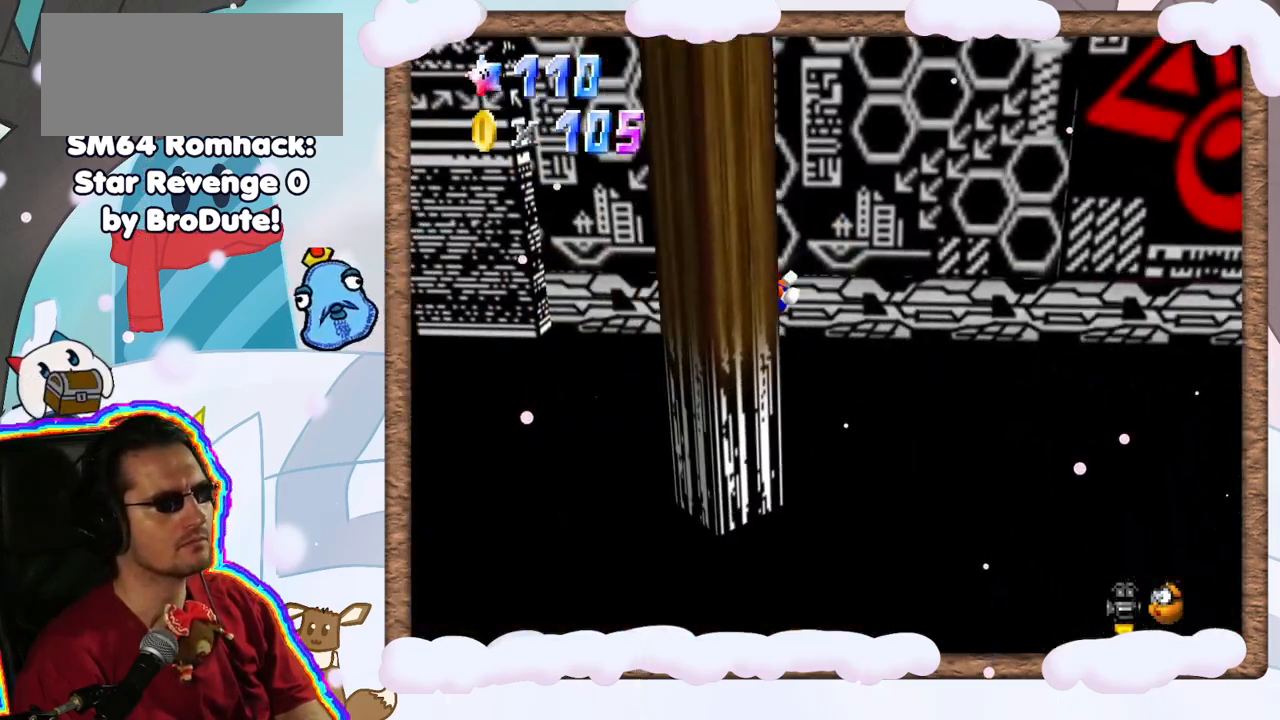
{"dt_ms": 500, "buttons": [], "left_stick": "left", "events": []}
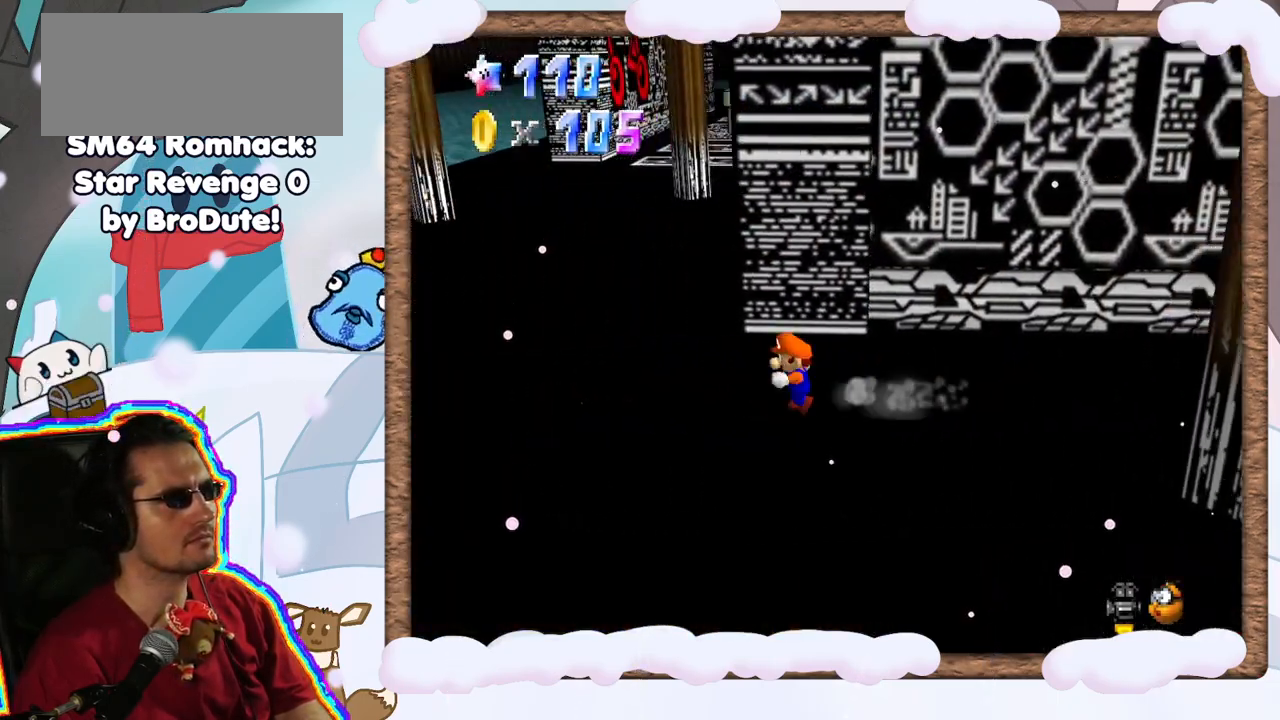
{"dt_ms": 500, "buttons": ["A", "Z"], "left_stick": "up", "events": [[183, "left_stick", "up-left"], [400, "left_stick", "up"], [433, "Z", "down"], [483, "A", "down"]]}
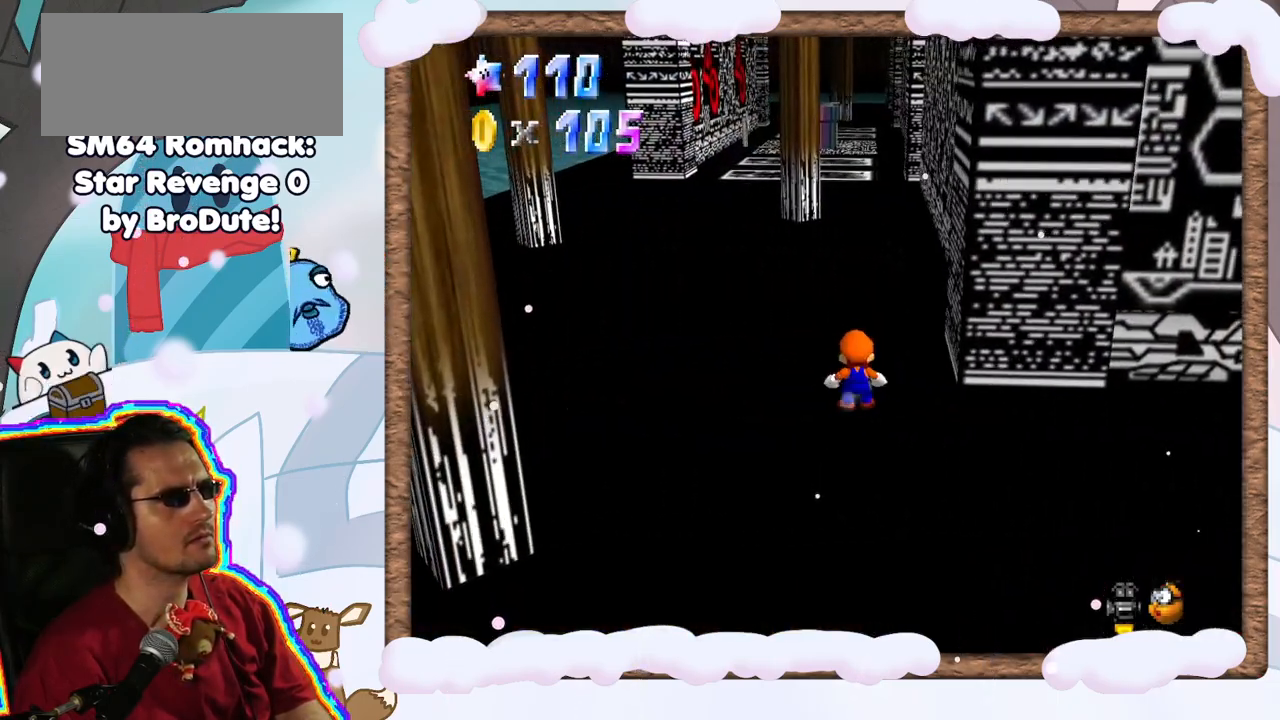
{"dt_ms": 500, "buttons": [], "left_stick": "up-left", "events": [[150, "A", "up"], [150, "Z", "up"], [150, "left_stick", "up-left"]]}
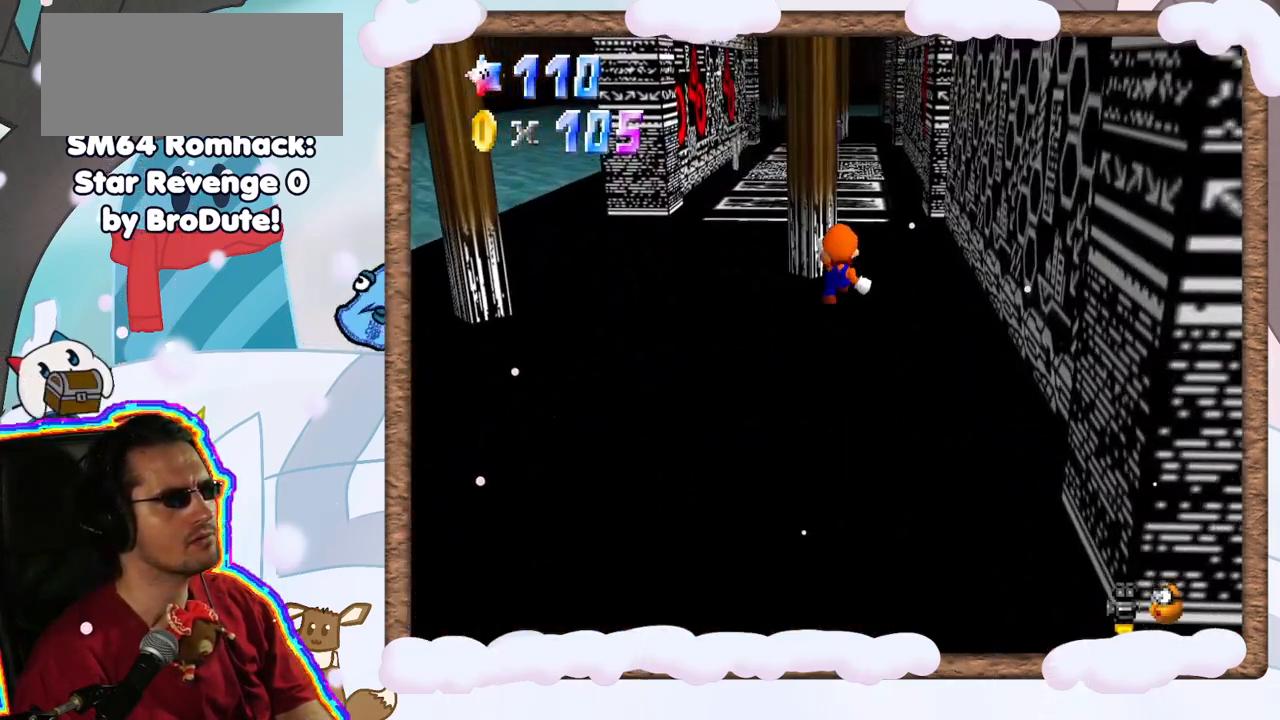
{"dt_ms": 500, "buttons": [], "left_stick": "up-left", "events": []}
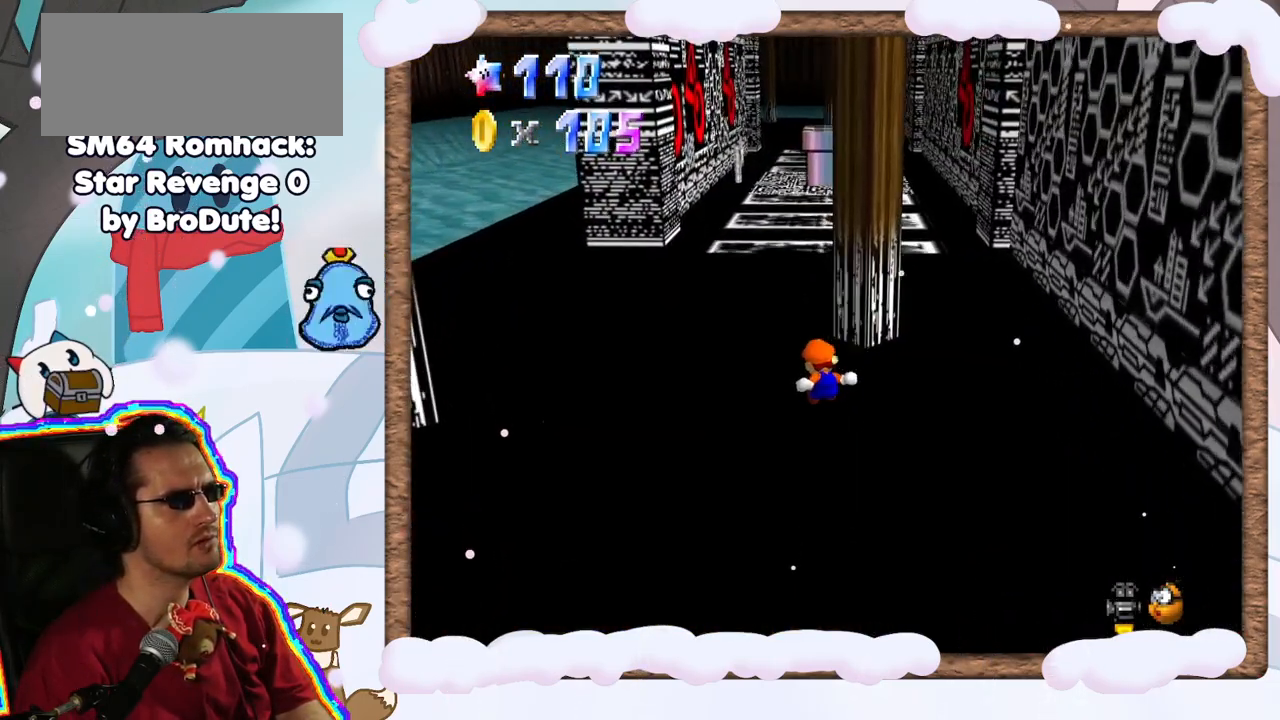
{"dt_ms": 500, "buttons": ["B"], "left_stick": "up-left", "events": [[67, "DPAD_UP", "down"], [150, "DPAD_UP", "up"], [267, "DPAD_DOWN", "down"], [317, "DPAD_DOWN", "up"], [350, "B", "down"]]}
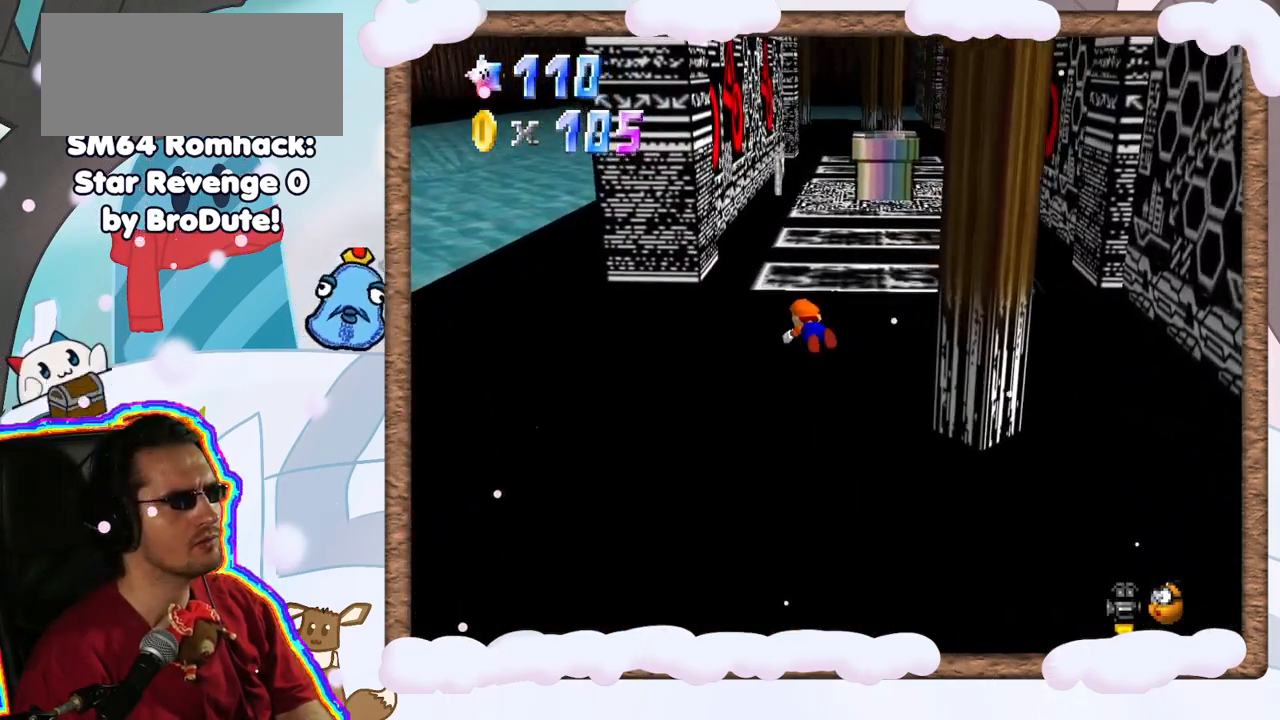
{"dt_ms": 500, "buttons": [], "left_stick": "up-right", "events": [[17, "B", "up"], [50, "left_stick", "up"], [283, "A", "down"], [333, "left_stick", "up-right"], [417, "A", "up"]]}
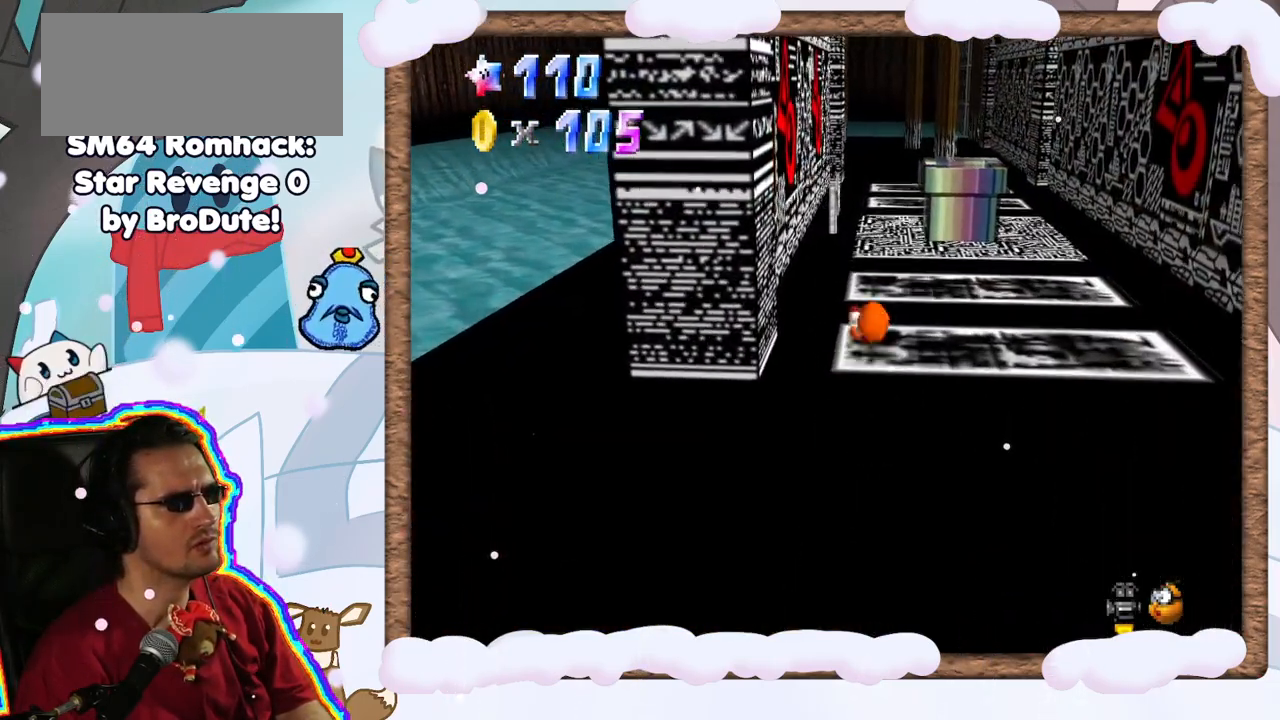
{"dt_ms": 500, "buttons": [], "left_stick": "up-right", "events": [[33, "C_RIGHT", "down"], [133, "C_RIGHT", "up"], [317, "C_RIGHT", "down"], [400, "C_RIGHT", "up"]]}
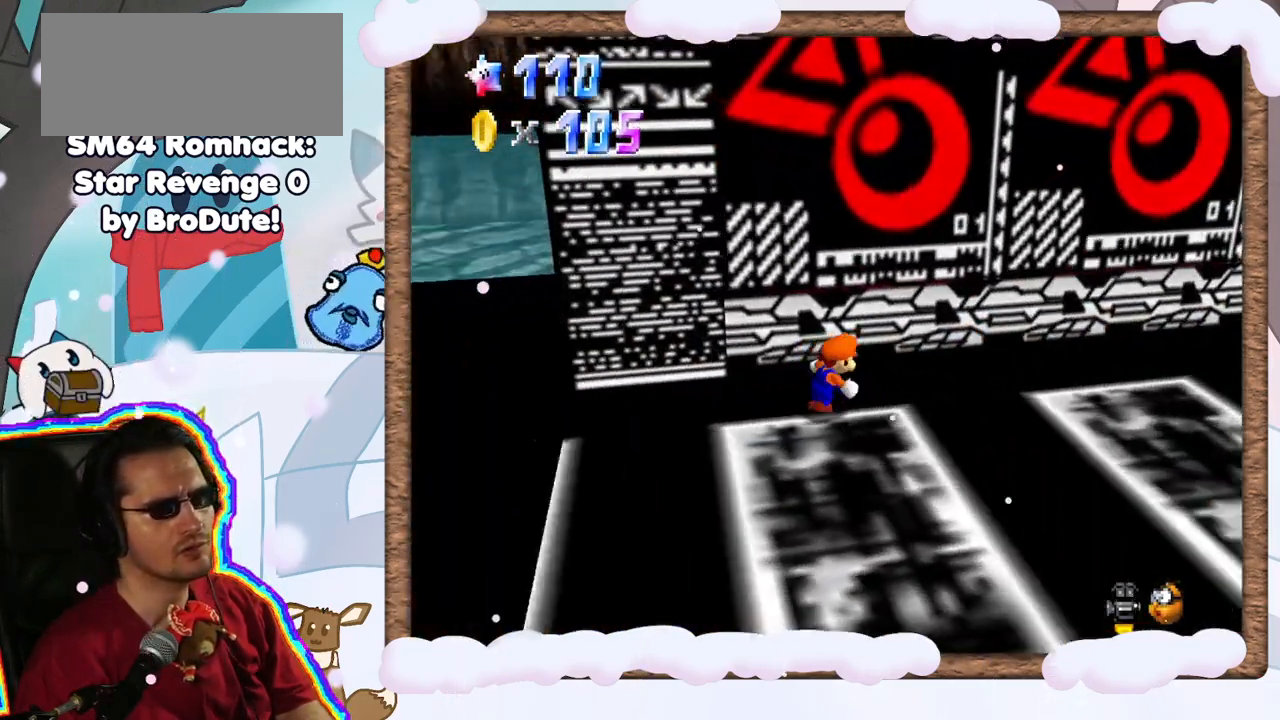
{"dt_ms": 500, "buttons": [], "left_stick": "center", "events": [[67, "left_stick", "right"], [417, "left_stick", "center"]]}
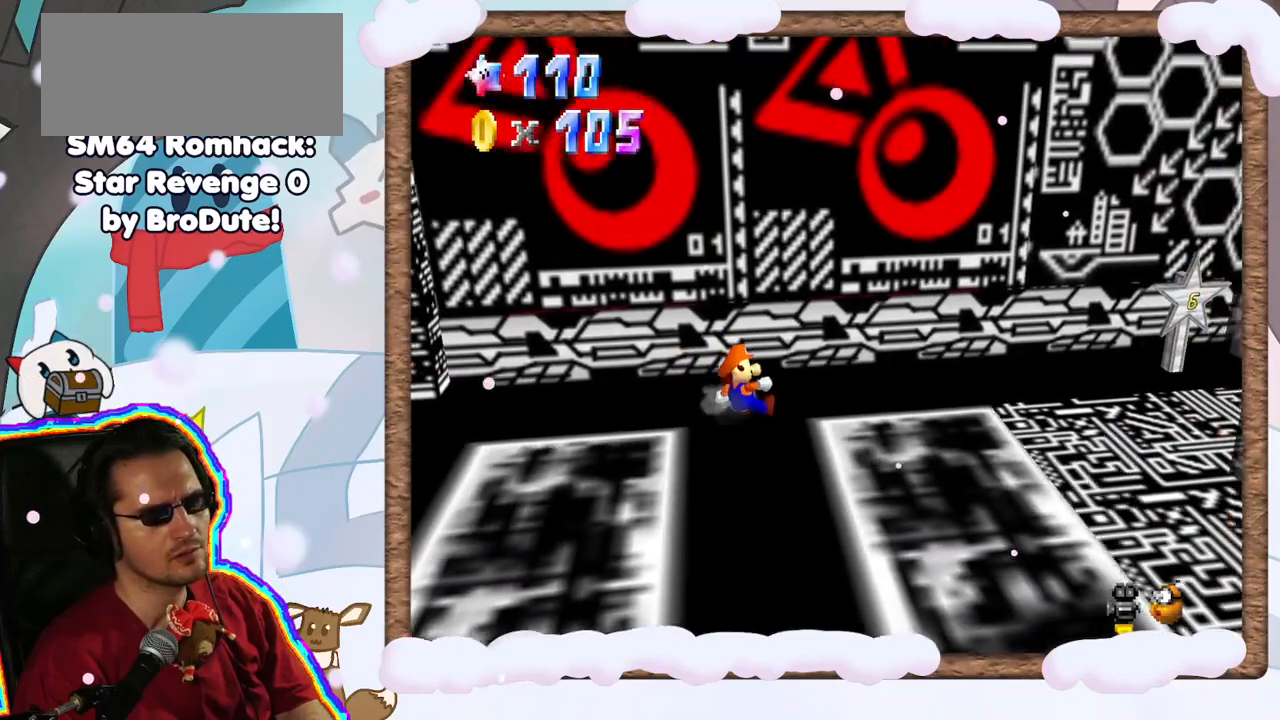
{"dt_ms": 500, "buttons": [], "left_stick": "center", "events": []}
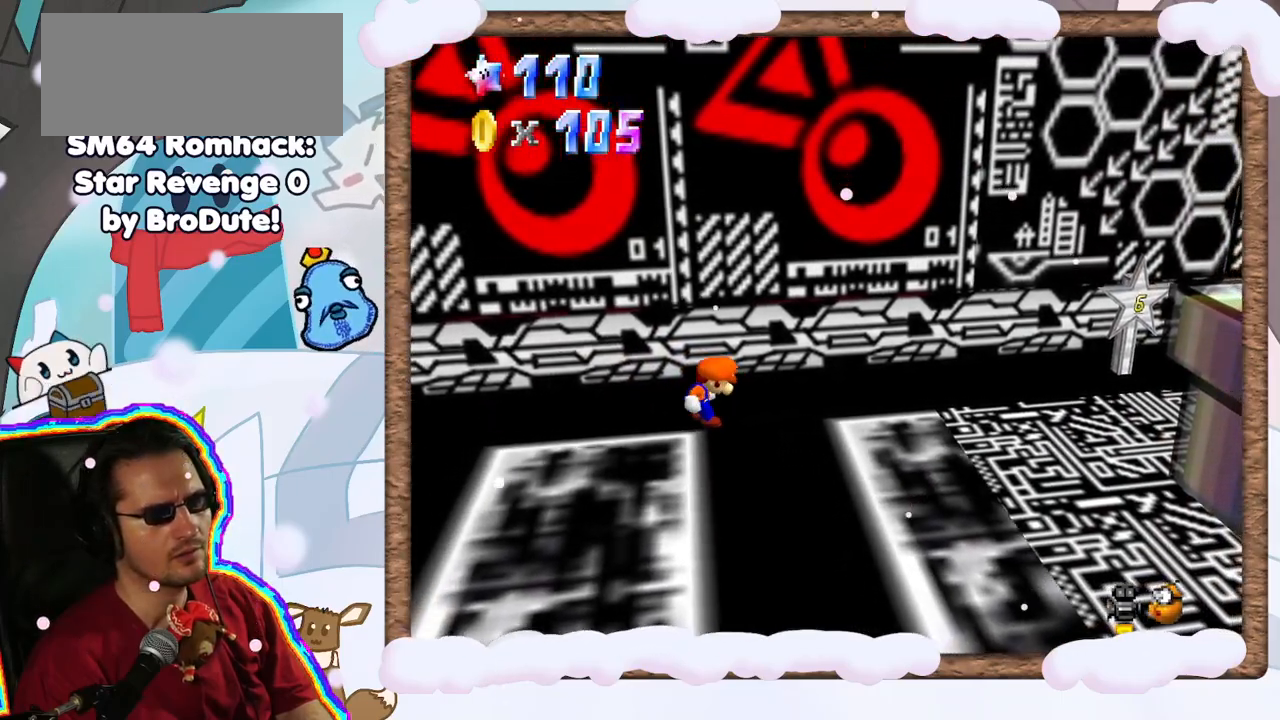
{"dt_ms": 500, "buttons": ["C_LEFT"], "left_stick": "down-right", "events": [[200, "left_stick", "right"], [267, "left_stick", "down-right"], [333, "DPAD_UP", "down"], [383, "DPAD_UP", "up"], [400, "C_LEFT", "down"]]}
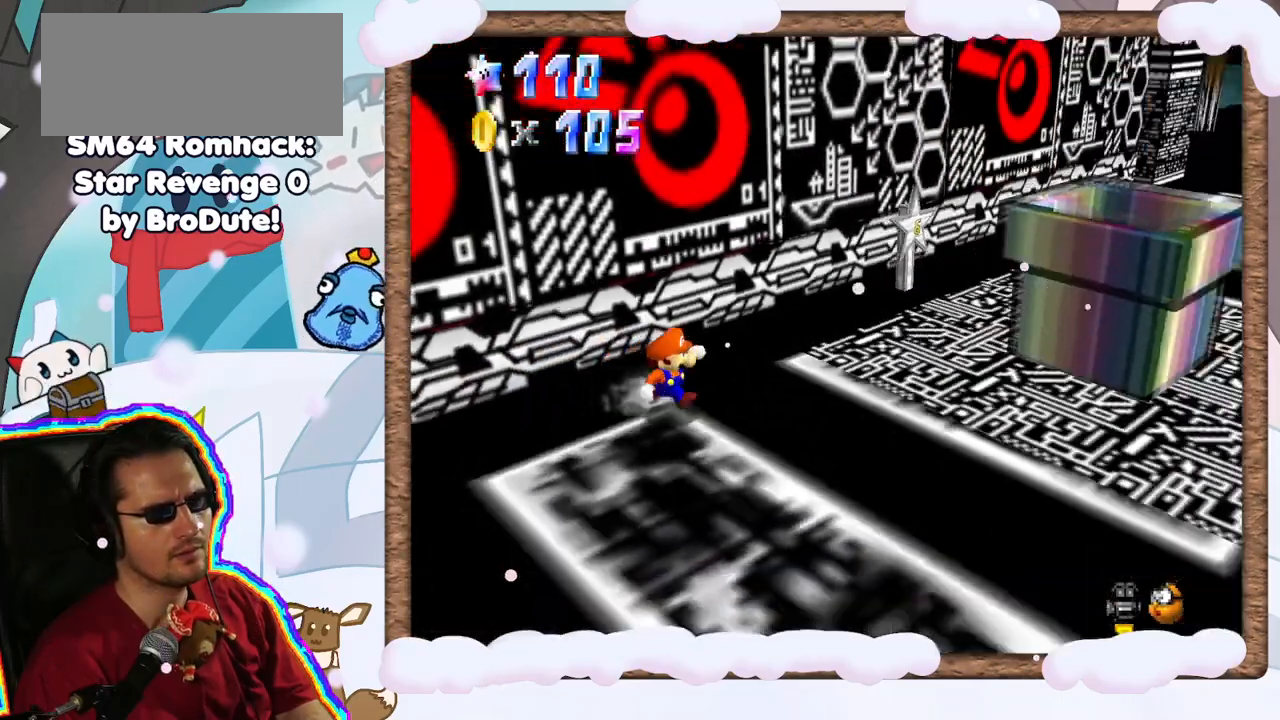
{"dt_ms": 500, "buttons": [], "left_stick": "down", "events": [[67, "C_LEFT", "up"], [267, "left_stick", "down"]]}
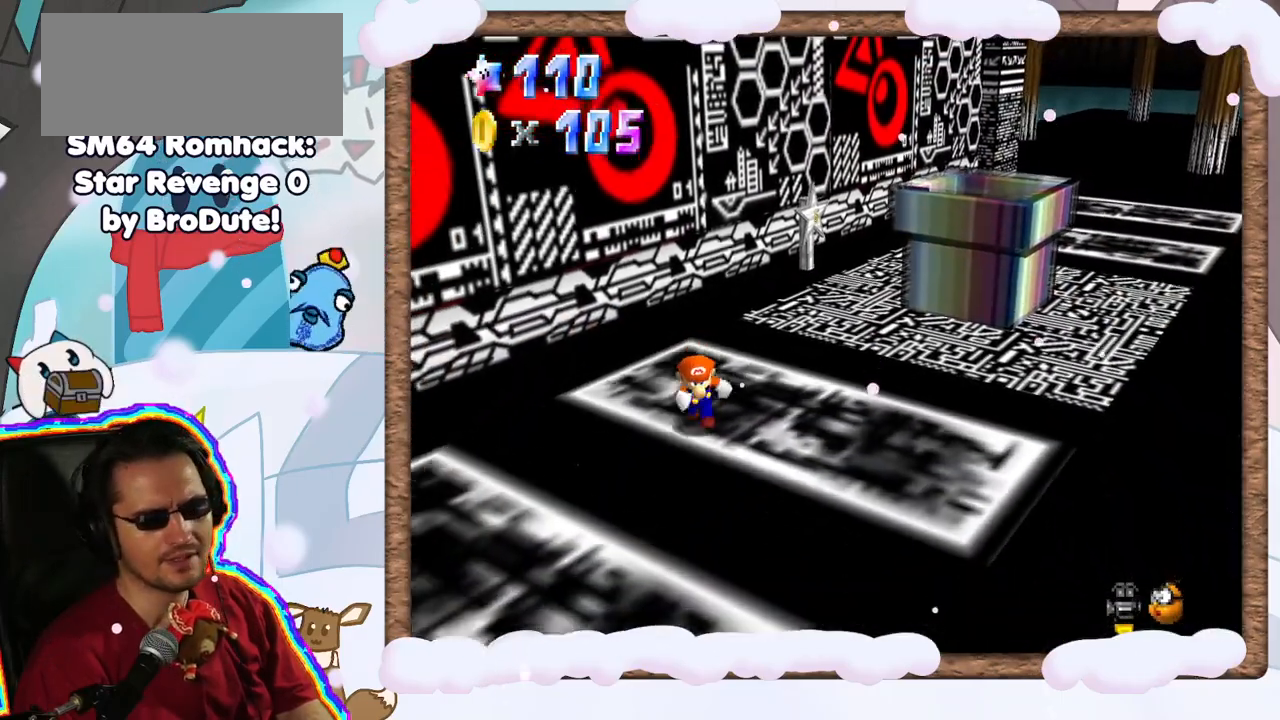
{"dt_ms": 500, "buttons": [], "left_stick": "center", "events": [[250, "left_stick", "center"]]}
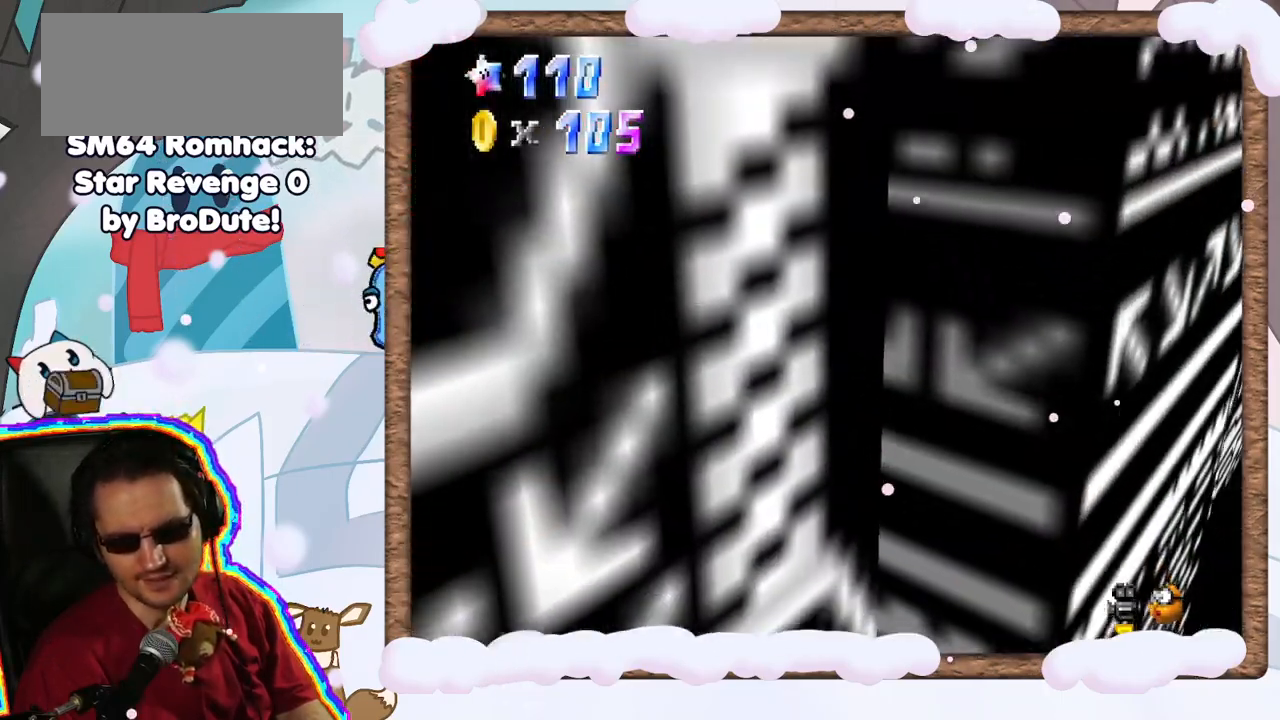
{"dt_ms": 500, "buttons": [], "left_stick": "up-right", "events": [[83, "left_stick", "right"], [283, "C_LEFT", "down"], [400, "C_LEFT", "up"], [400, "left_stick", "up-right"]]}
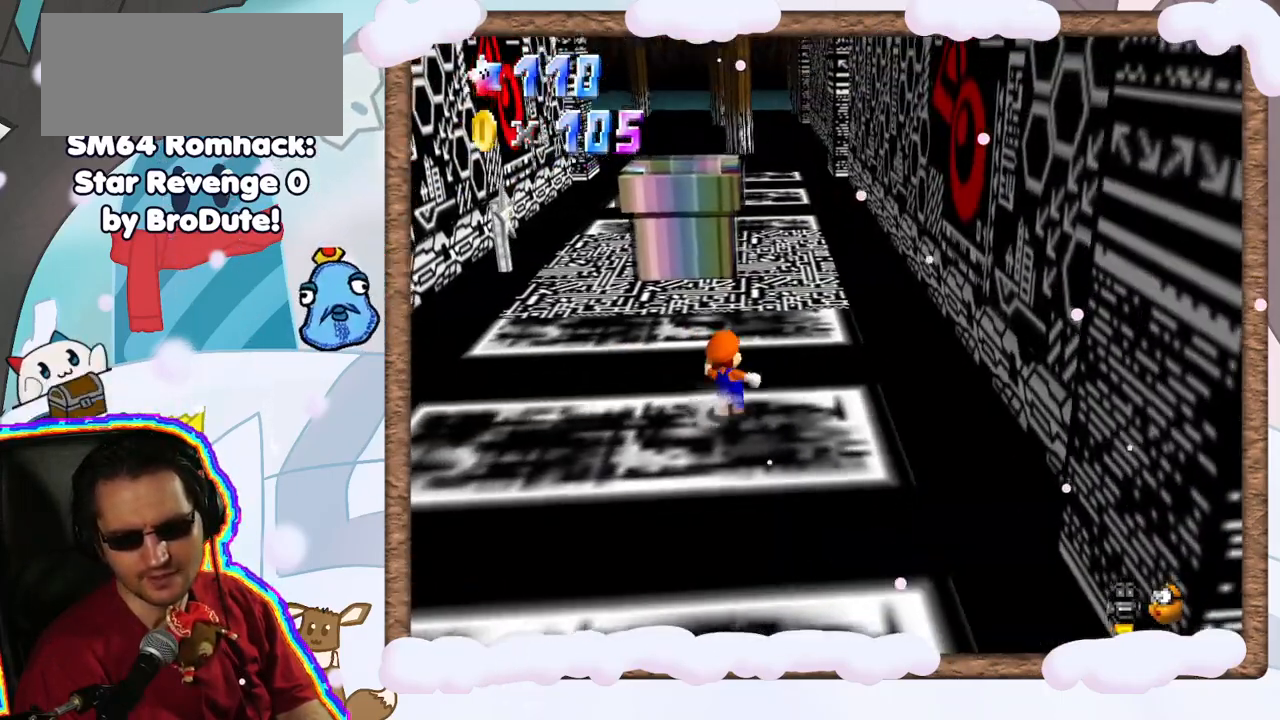
{"dt_ms": 500, "buttons": [], "left_stick": "up", "events": [[33, "left_stick", "up"], [233, "left_stick", "up-left"], [467, "left_stick", "up"]]}
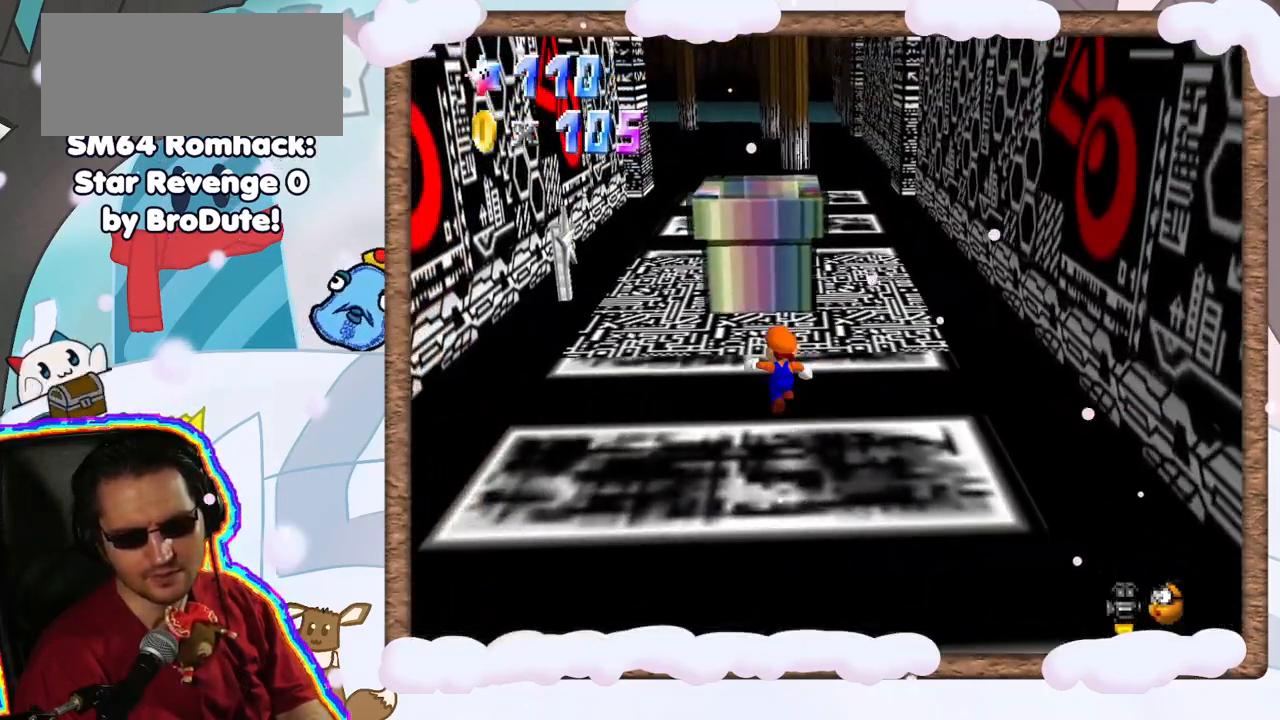
{"dt_ms": 500, "buttons": ["A"], "left_stick": "up-left", "events": [[267, "A", "down"], [433, "left_stick", "up-left"]]}
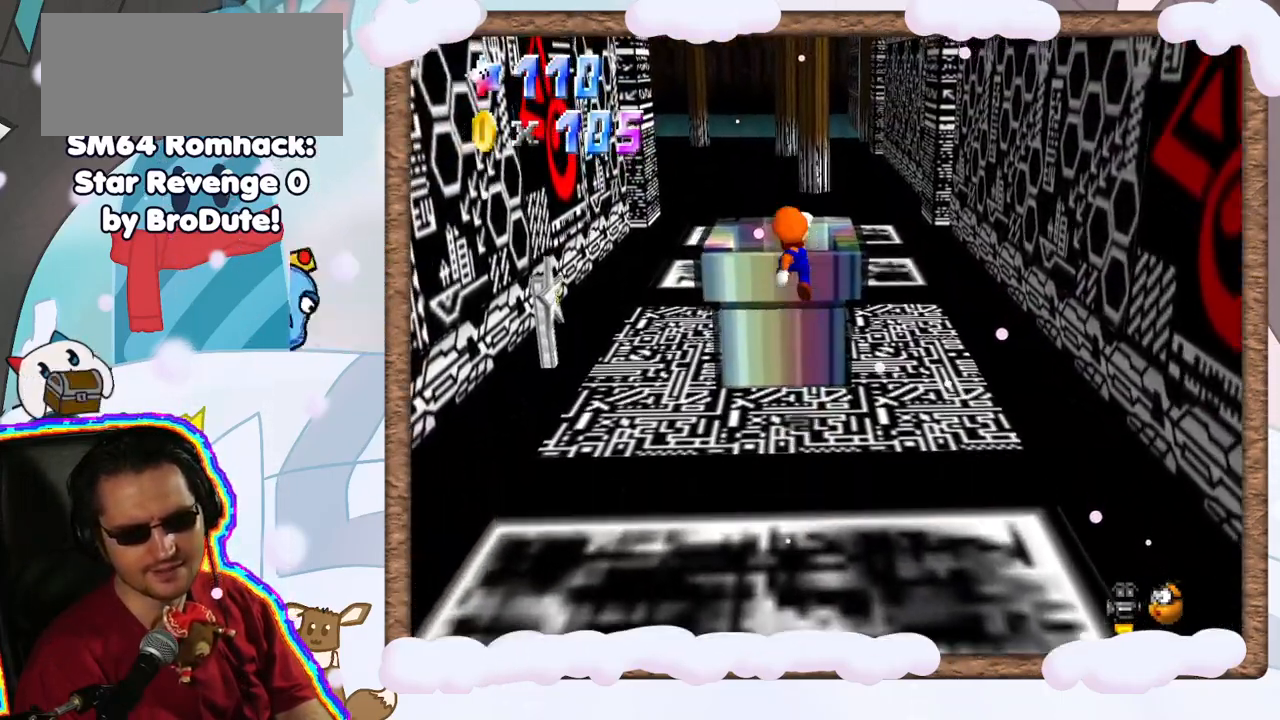
{"dt_ms": 500, "buttons": [], "left_stick": "down", "events": [[117, "A", "up"], [150, "left_stick", "down"]]}
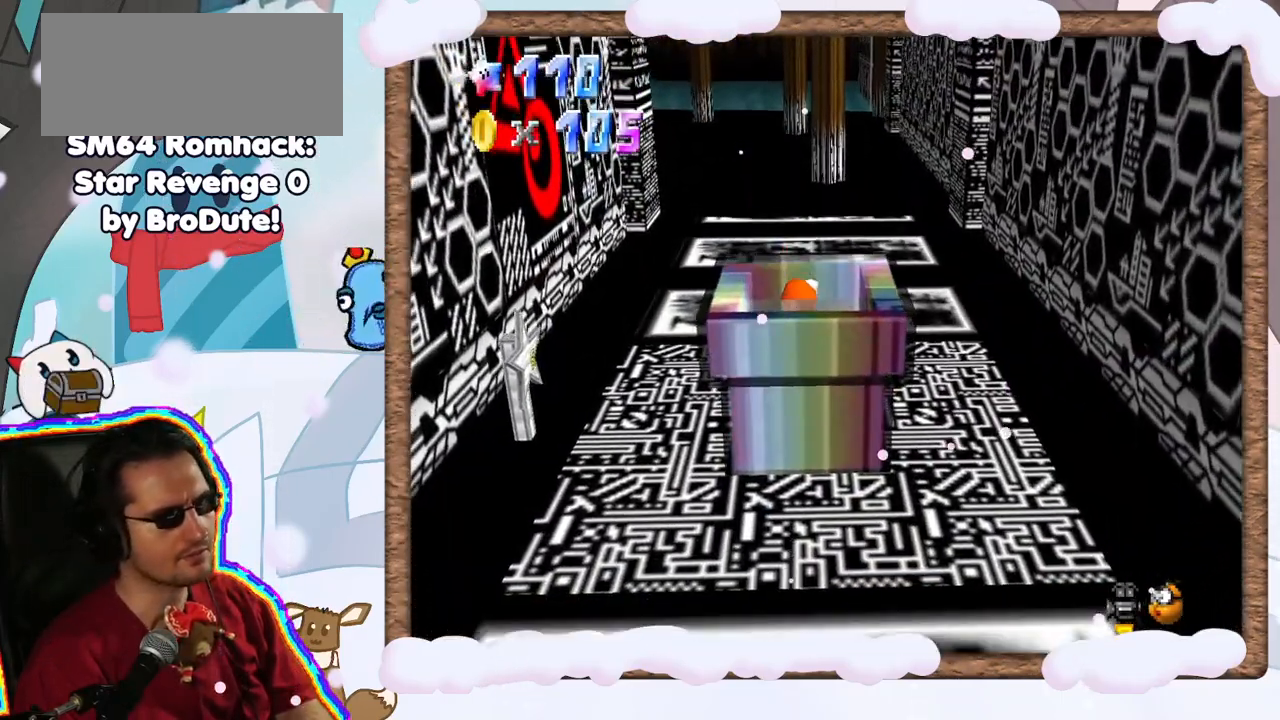
{"dt_ms": 500, "buttons": [], "left_stick": "center", "events": [[83, "left_stick", "center"]]}
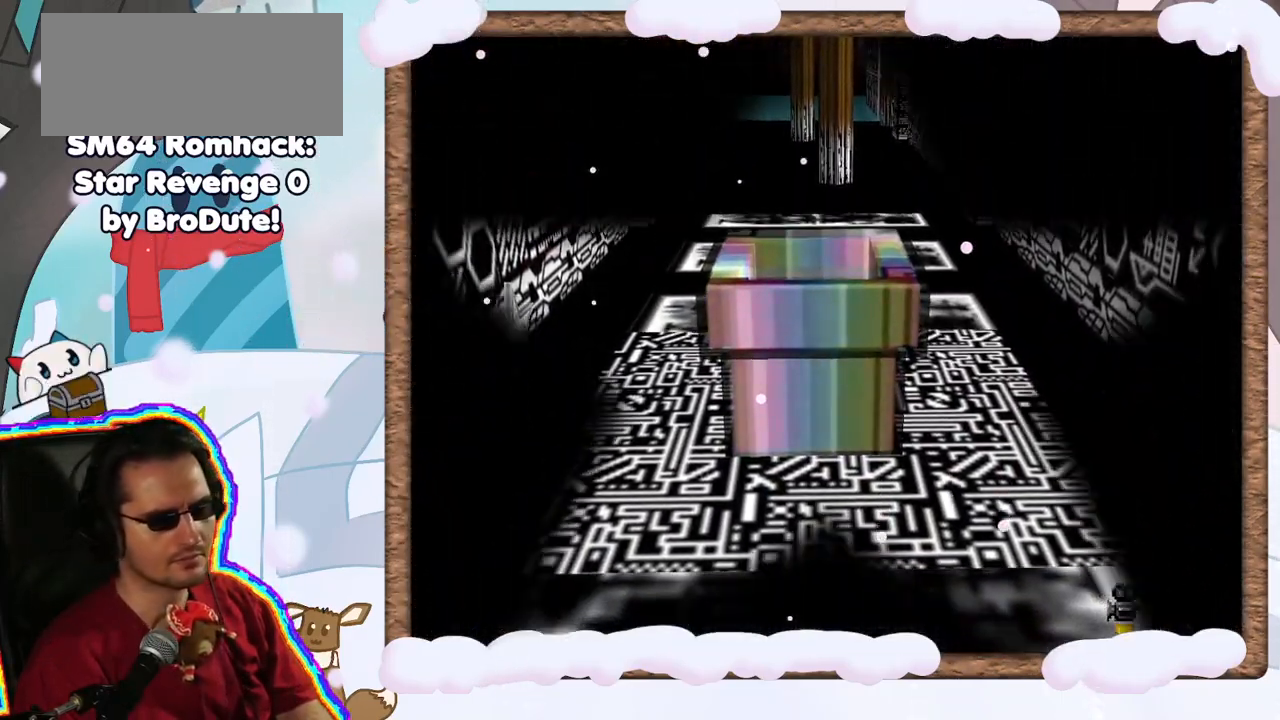
{"dt_ms": 500, "buttons": [], "left_stick": "center", "events": []}
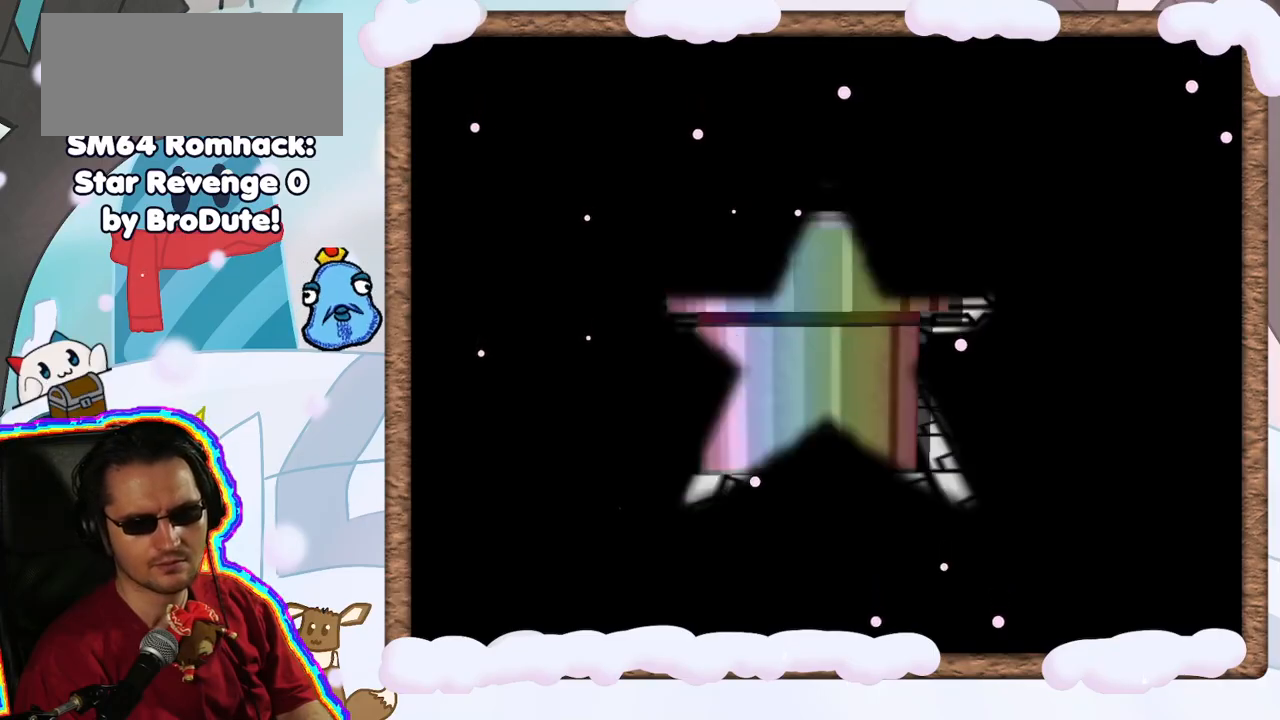
{"dt_ms": 500, "buttons": [], "left_stick": "center", "events": []}
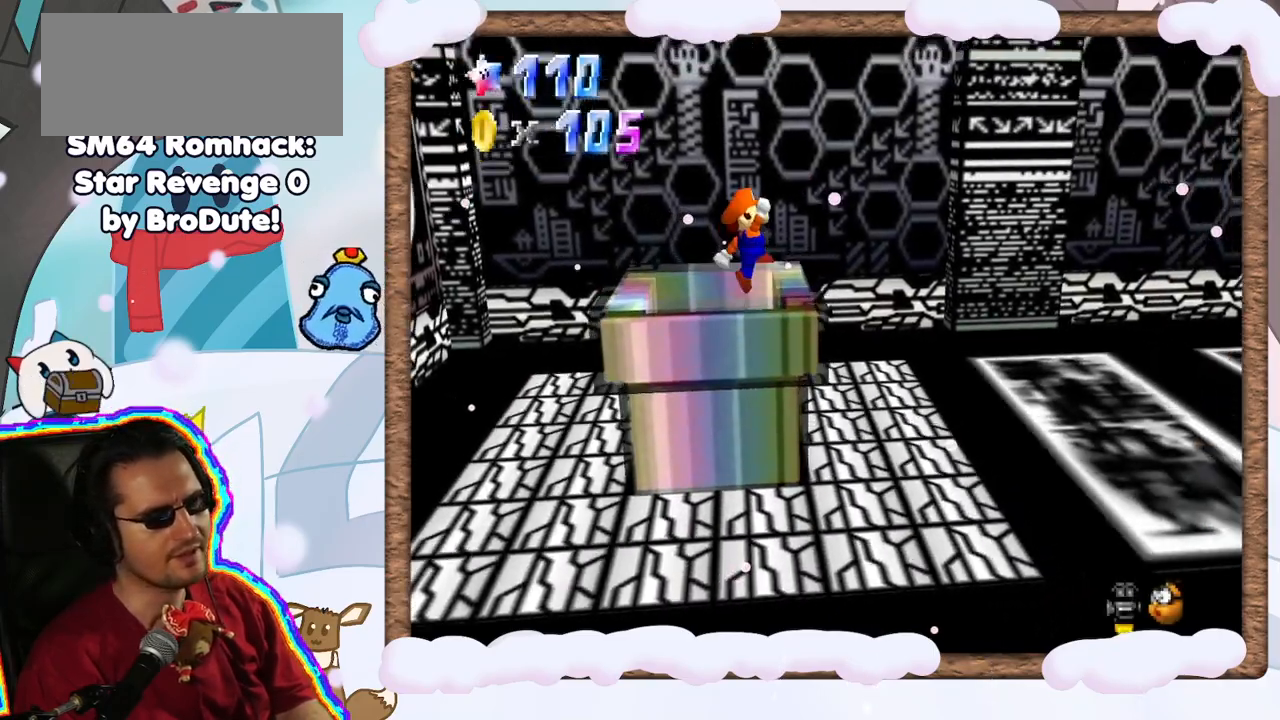
{"dt_ms": 1000, "buttons": [], "left_stick": "up-right", "events": [[150, "C_LEFT", "down"], [233, "C_LEFT", "up"], [367, "C_LEFT", "down"], [417, "C_LEFT", "up"], [517, "left_stick", "up"], [567, "left_stick", "up-right"], [583, "A", "down"], [817, "A", "up"]]}
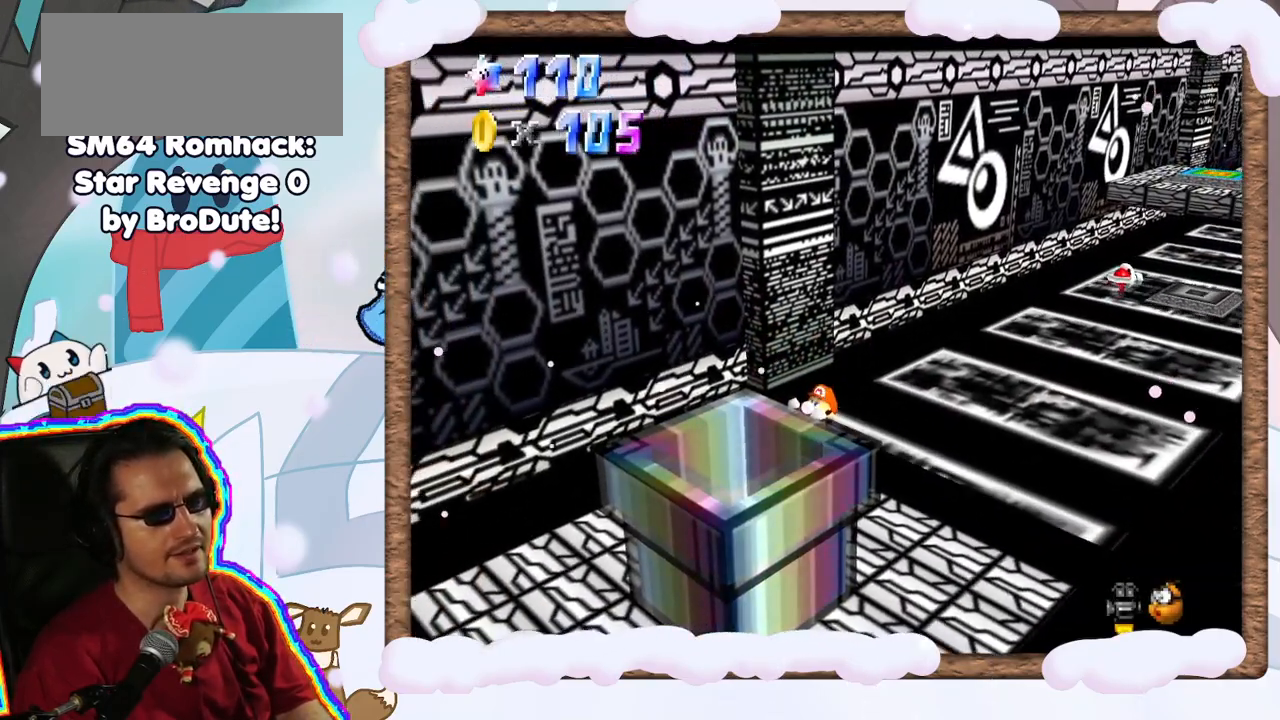
{"dt_ms": 500, "buttons": [], "left_stick": "center", "events": [[83, "A", "down"], [150, "left_stick", "center"], [233, "A", "up"]]}
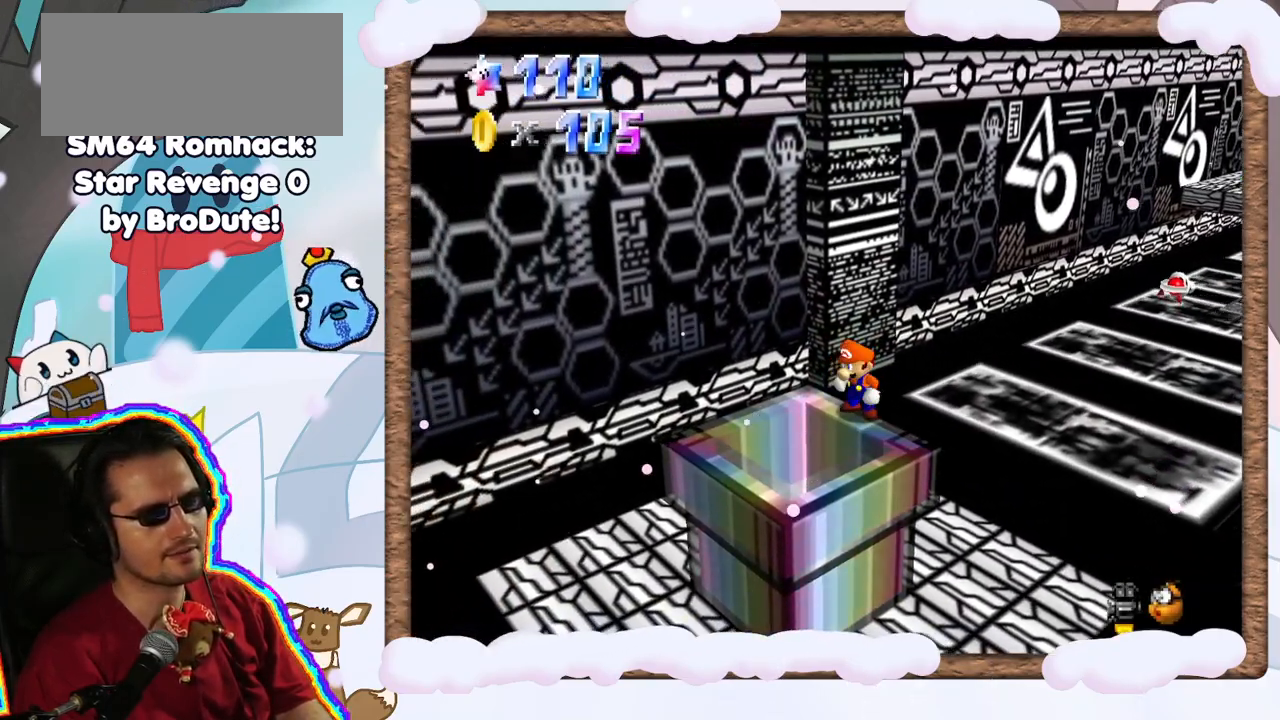
{"dt_ms": 500, "buttons": [], "left_stick": "up-right", "events": [[150, "left_stick", "right"], [200, "A", "down"], [283, "left_stick", "up-right"], [350, "A", "up"]]}
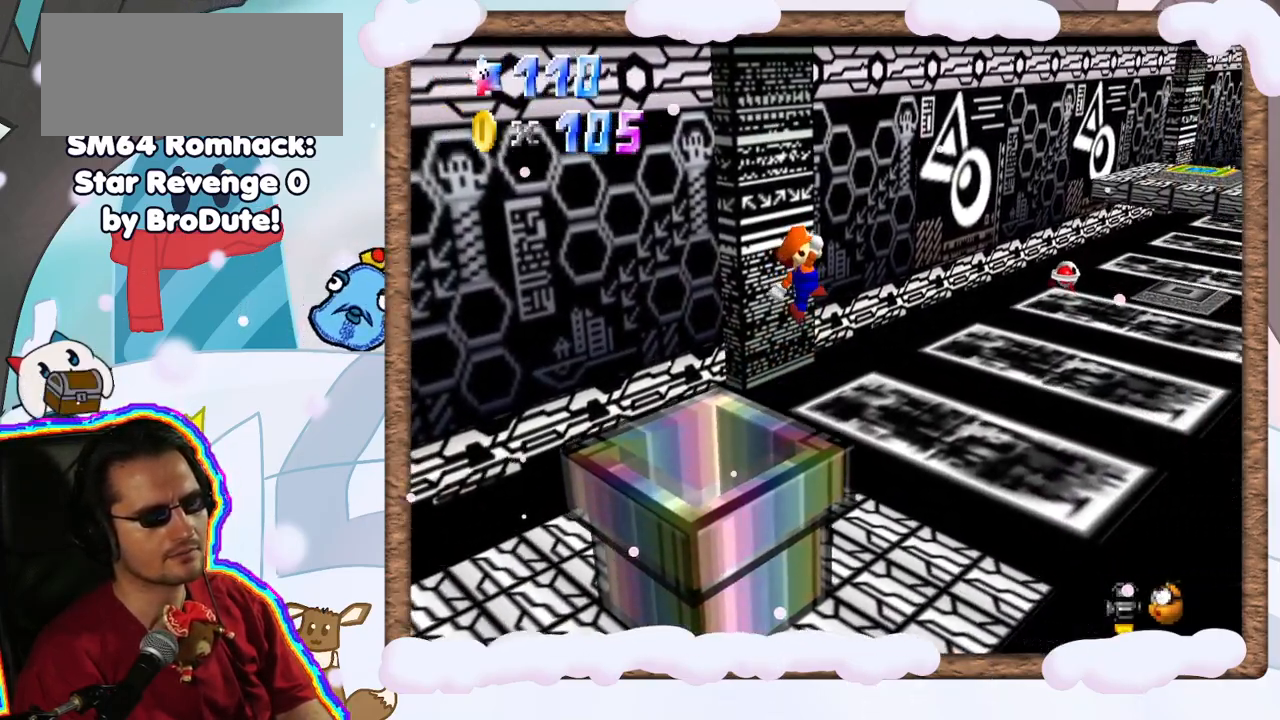
{"dt_ms": 500, "buttons": [], "left_stick": "up-right", "events": [[67, "C_LEFT", "down"], [167, "C_LEFT", "up"]]}
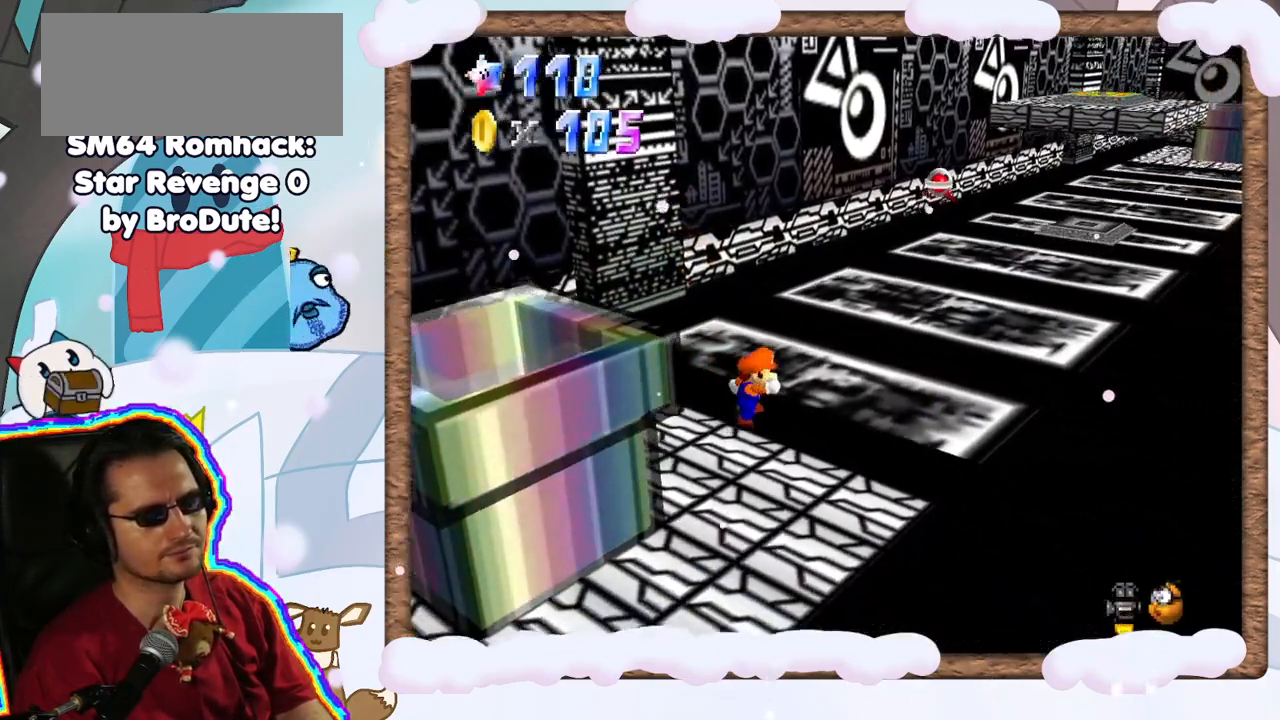
{"dt_ms": 500, "buttons": [], "left_stick": "up-right", "events": [[333, "C_RIGHT", "down"], [417, "C_RIGHT", "up"]]}